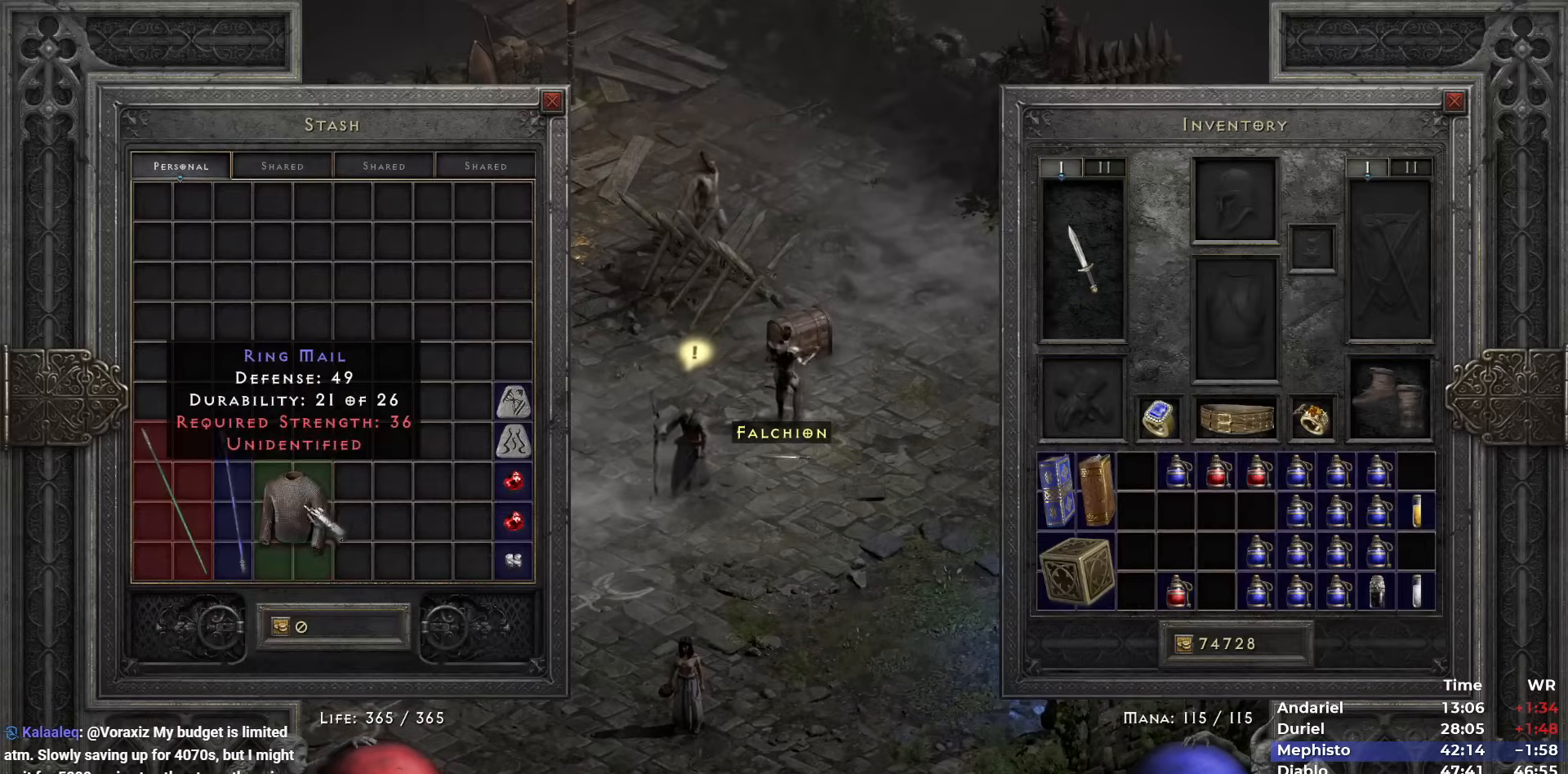
Gameplay with keyboard and mouse; each line is a JSON object with the keys and mouse buttons held at the frame after it. "events" lists presses ("down") and releases ("up") of "1", "2", "3", "4", "5", "b", "c", "ctrl", "escape", "h", "i", "n", "q", "r", "return", "shift", "space", "t", "tab", "v", "w", "y", "mouse_left" and "mouse_right" between this image and that frame as [ms after this image, input, new state], when the widget could be followed in between. "mouse_left", "mouse_right" = the "left", "right" buttons of the "mouse" list. No other keys are recorded. Mouse movement is not recorded.
{"keys": [], "mouse": [], "events": [[383, "mouse_left", "down"], [433, "mouse_left", "up"]]}
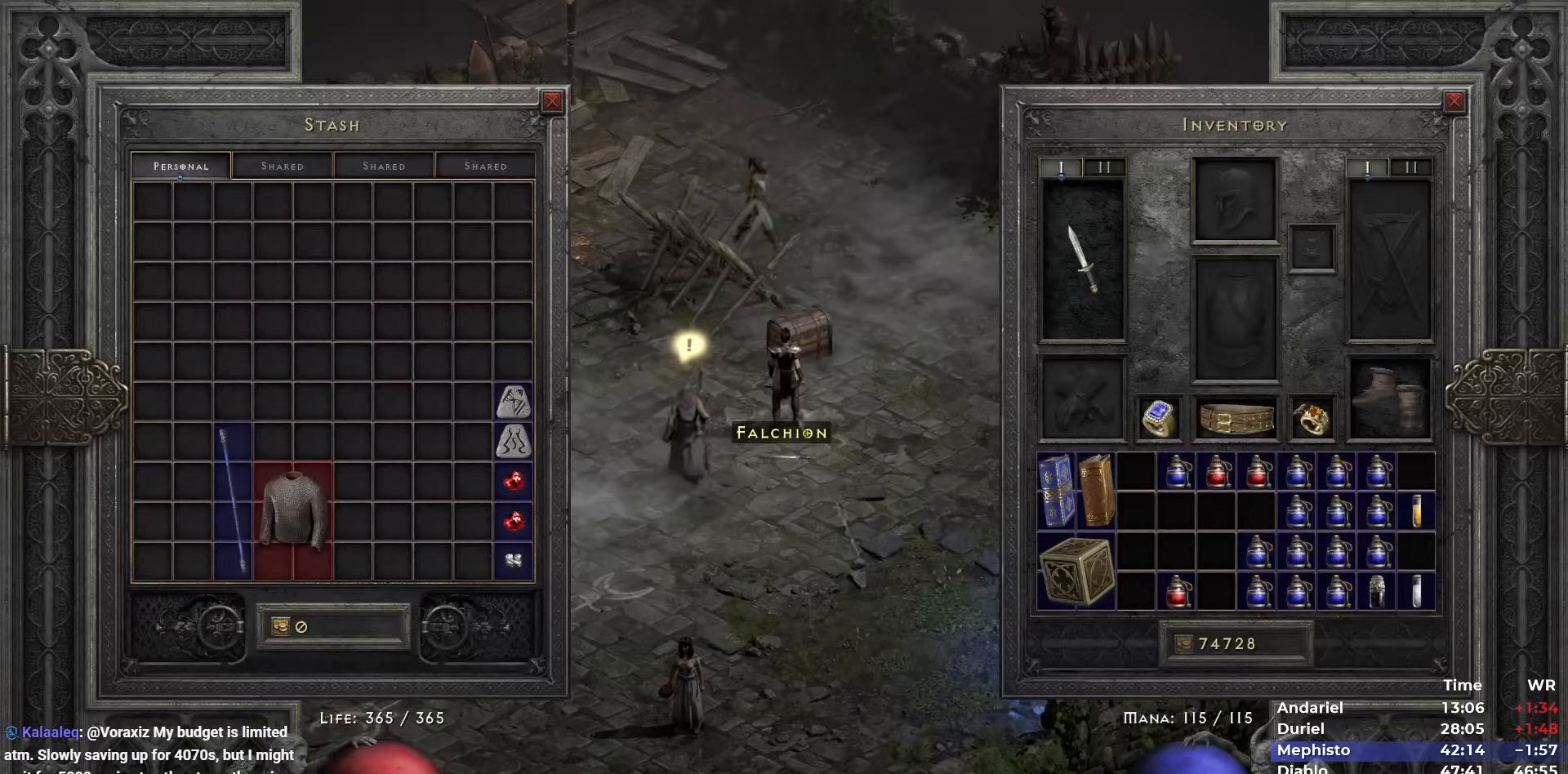
{"keys": [], "mouse": [], "events": [[117, "mouse_left", "down"], [200, "mouse_left", "up"]]}
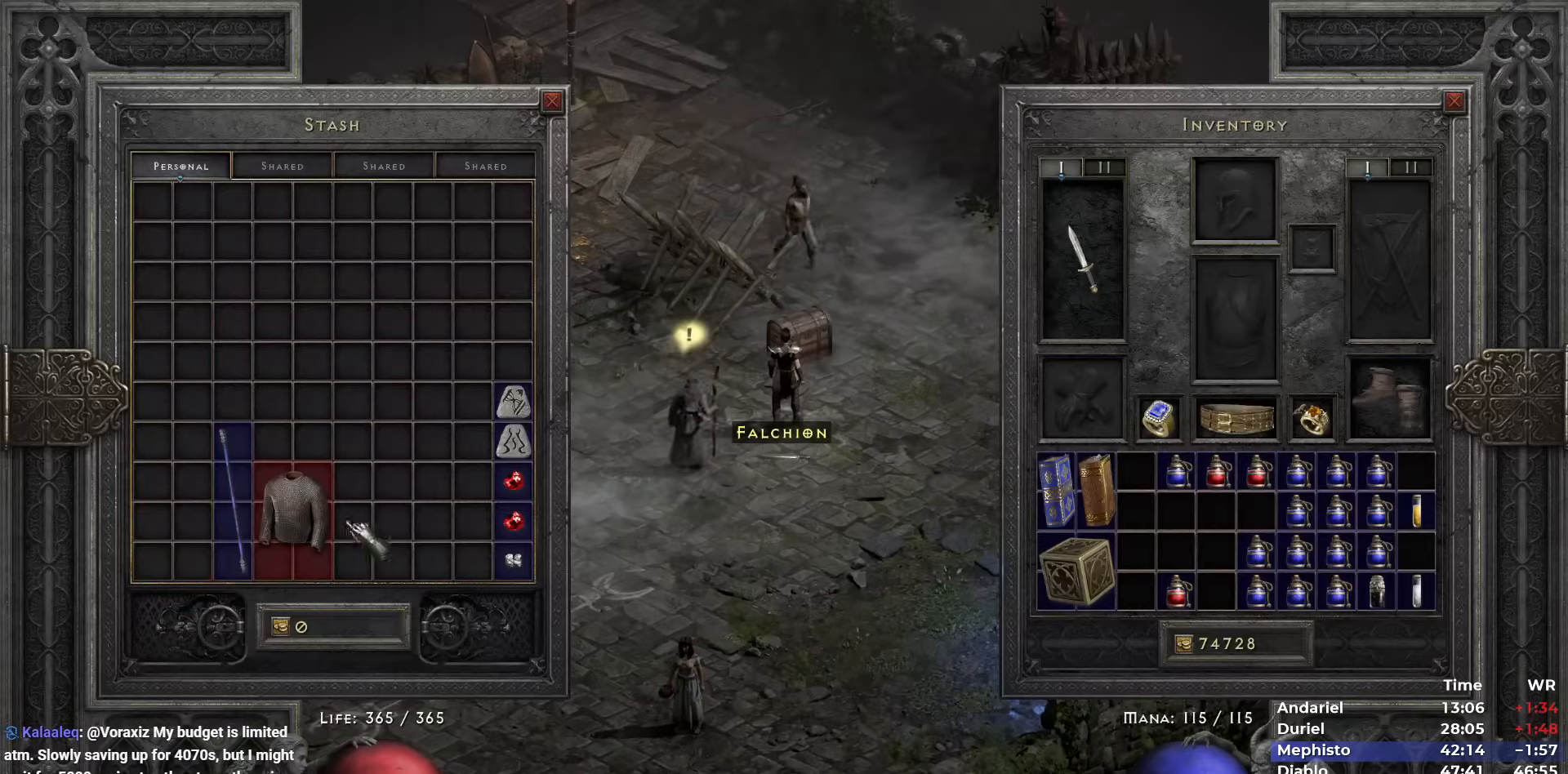
{"keys": [], "mouse": [], "events": [[133, "shift", "down"], [183, "shift", "up"], [217, "space", "down"], [267, "mouse_left", "down"], [317, "mouse_left", "up"], [317, "space", "up"], [417, "mouse_left", "down"], [500, "mouse_left", "up"]]}
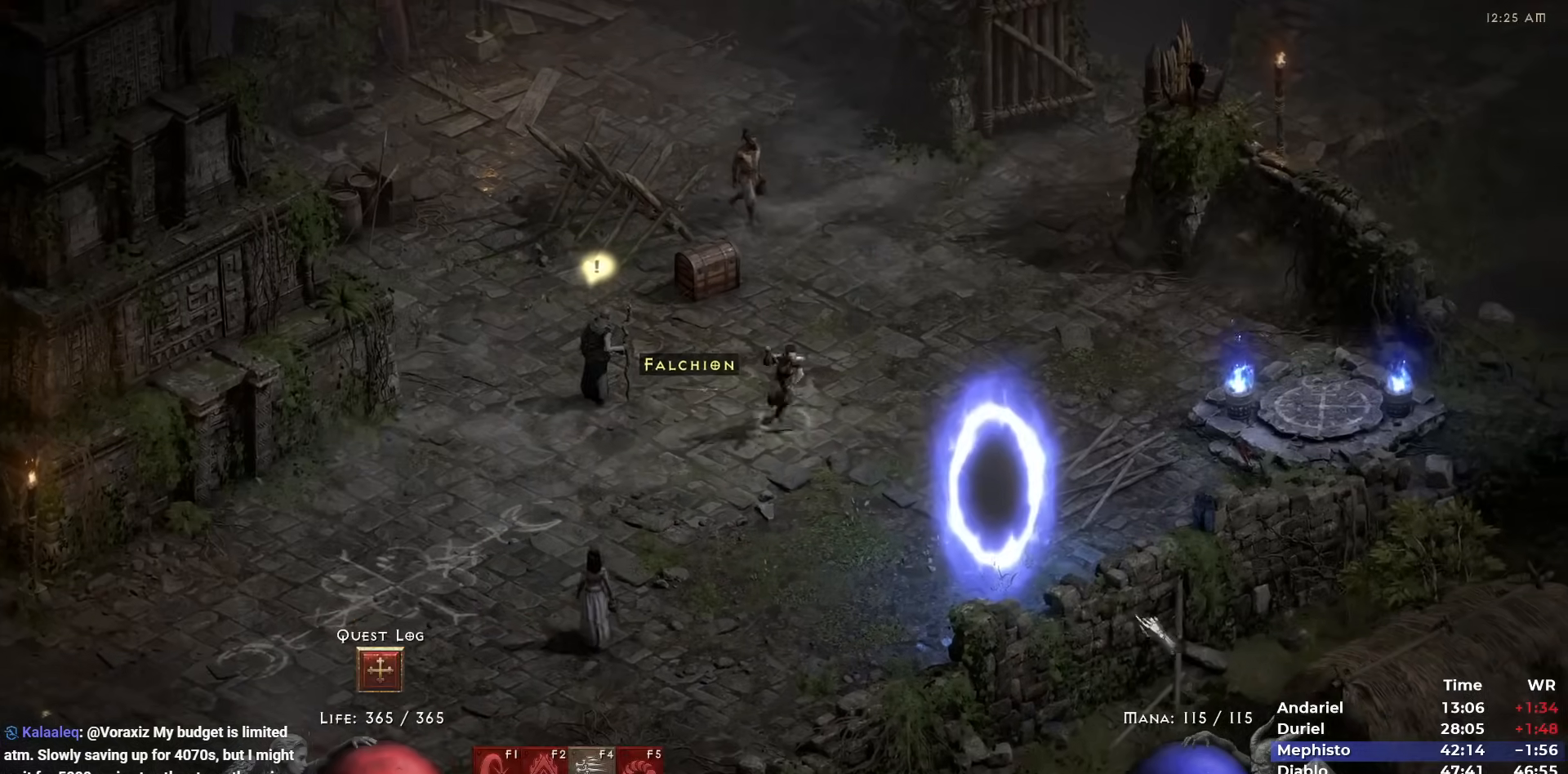
{"keys": [], "mouse": [], "events": [[150, "mouse_left", "down"], [233, "mouse_left", "up"]]}
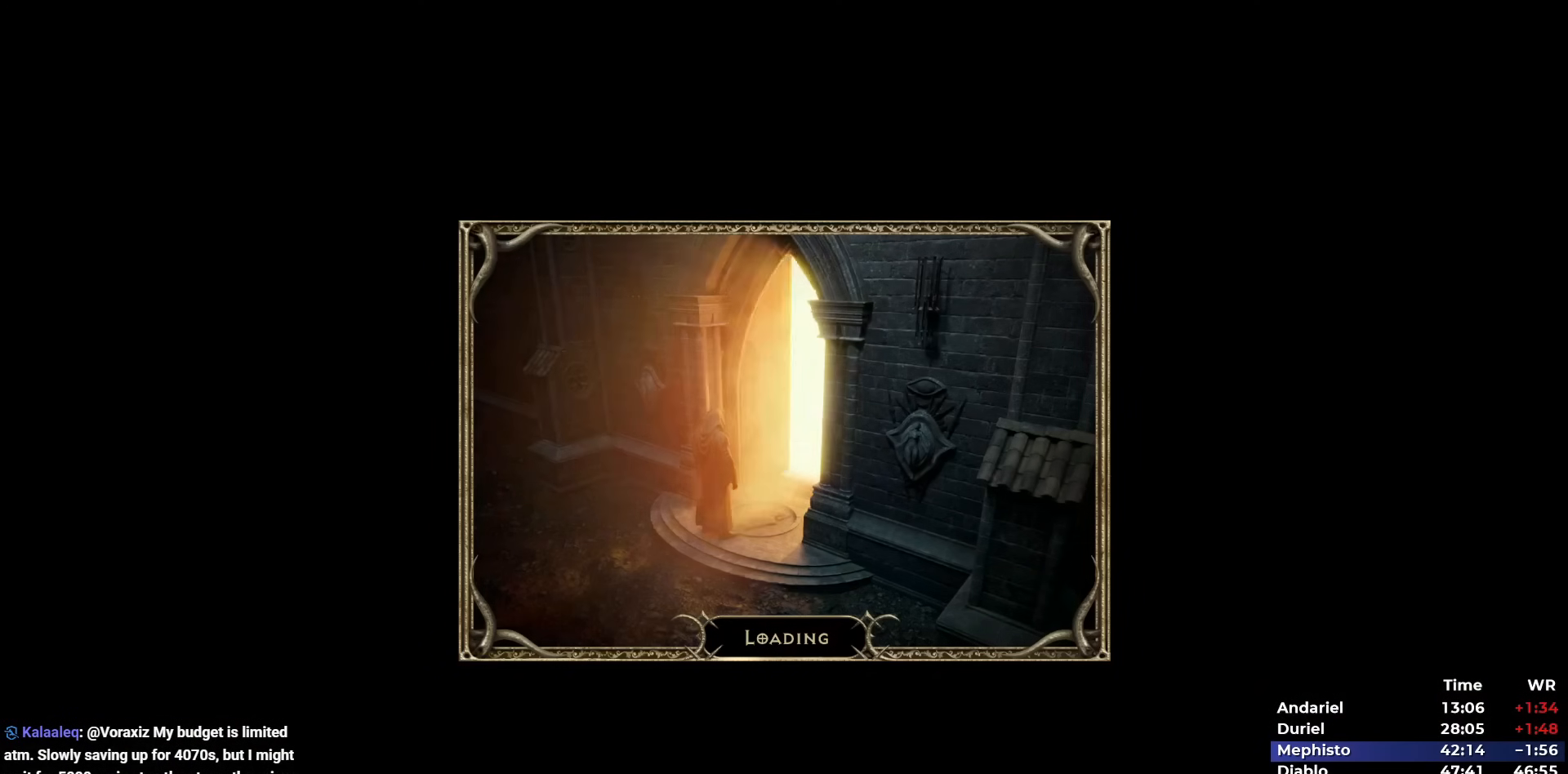
{"keys": [], "mouse": [], "events": [[17, "5", "down"], [67, "5", "up"], [117, "5", "down"], [167, "5", "up"], [250, "5", "down"], [300, "5", "up"], [400, "5", "down"], [433, "5", "up"]]}
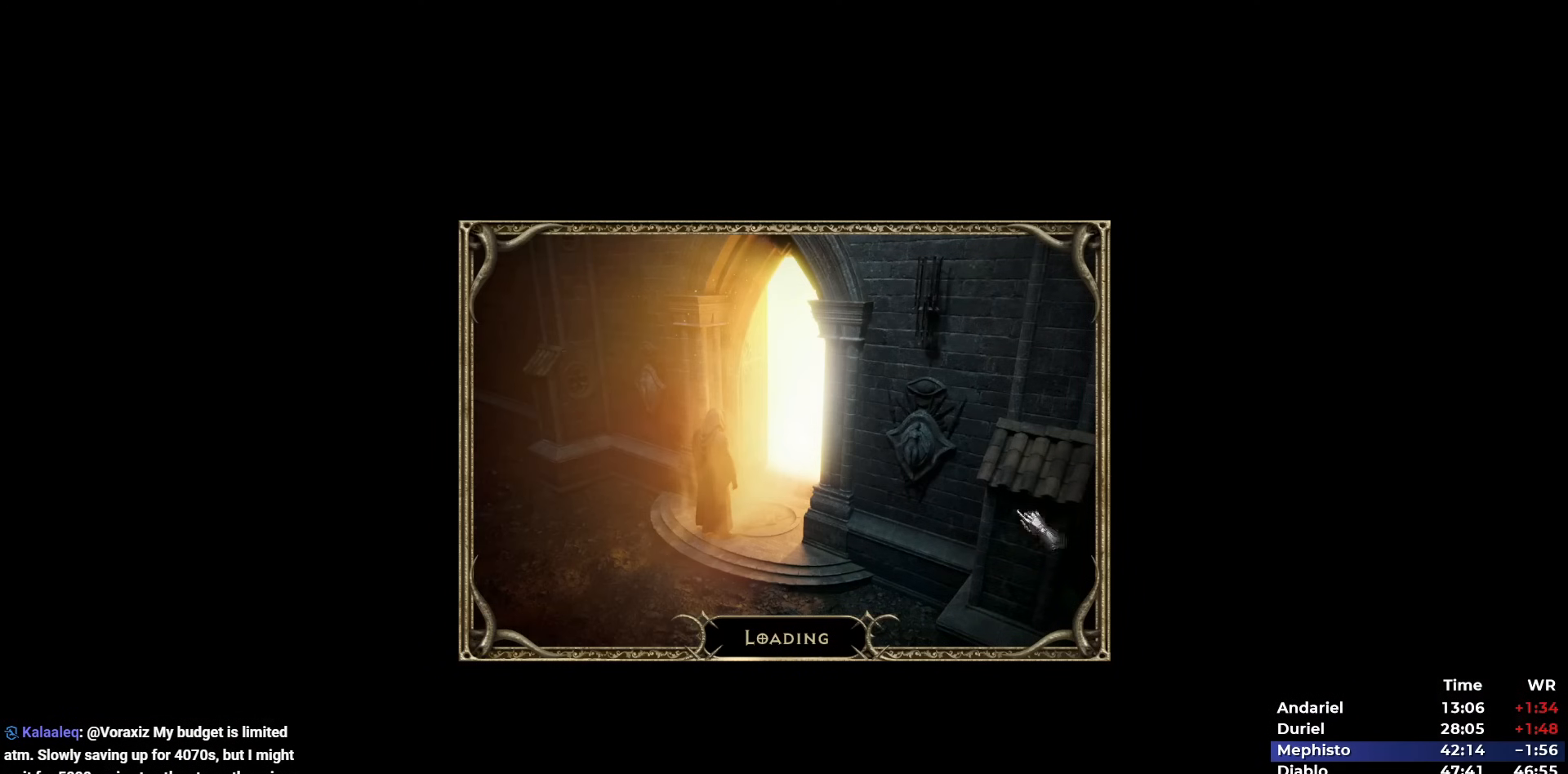
{"keys": [], "mouse": ["left"], "events": [[33, "5", "down"], [83, "5", "up"], [183, "5", "down"], [217, "5", "up"], [317, "5", "down"], [367, "5", "up"], [450, "mouse_left", "down"]]}
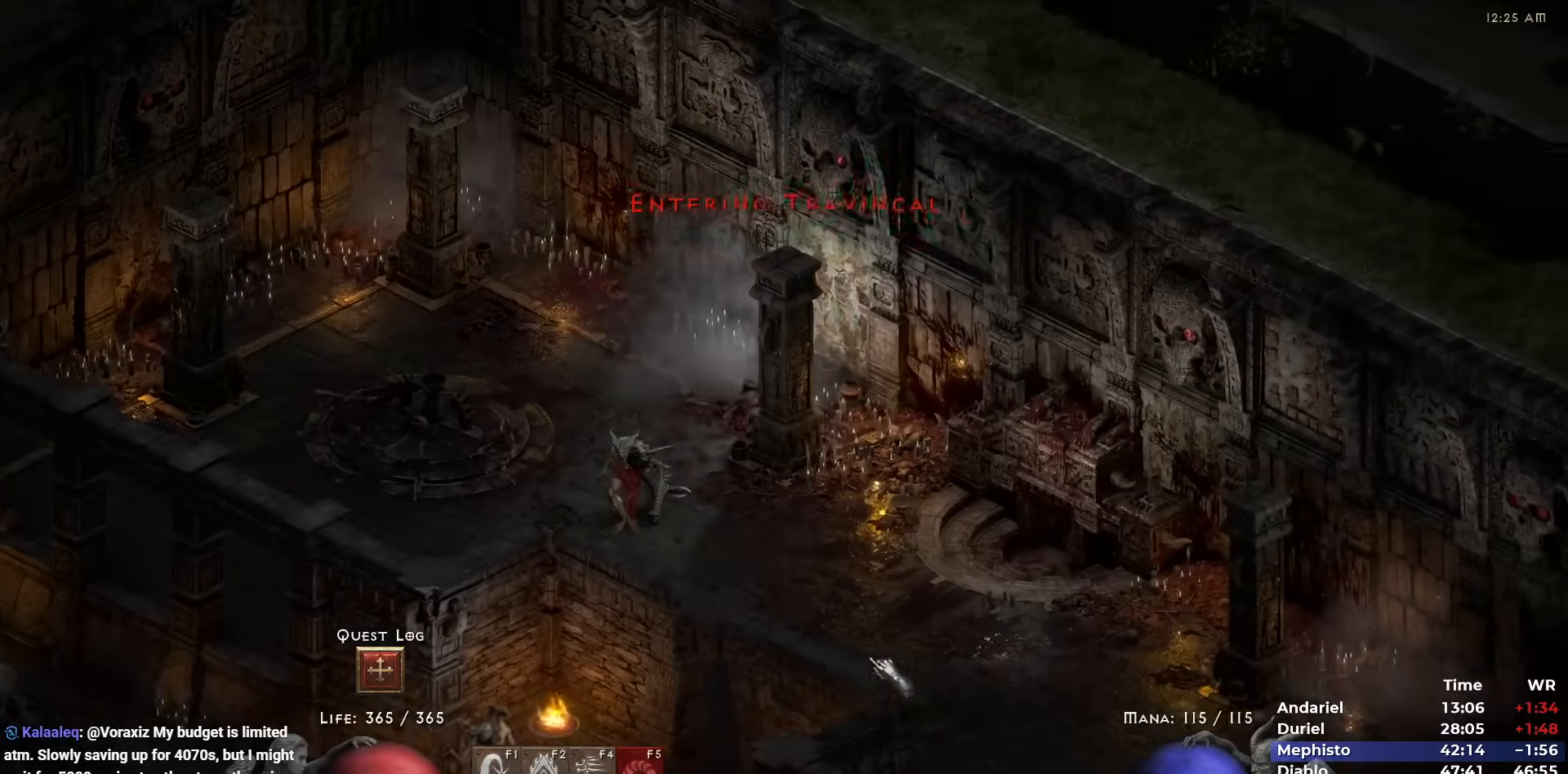
{"keys": ["5"], "mouse": [], "events": [[50, "mouse_left", "up"], [233, "mouse_left", "down"], [333, "mouse_left", "up"], [467, "5", "down"]]}
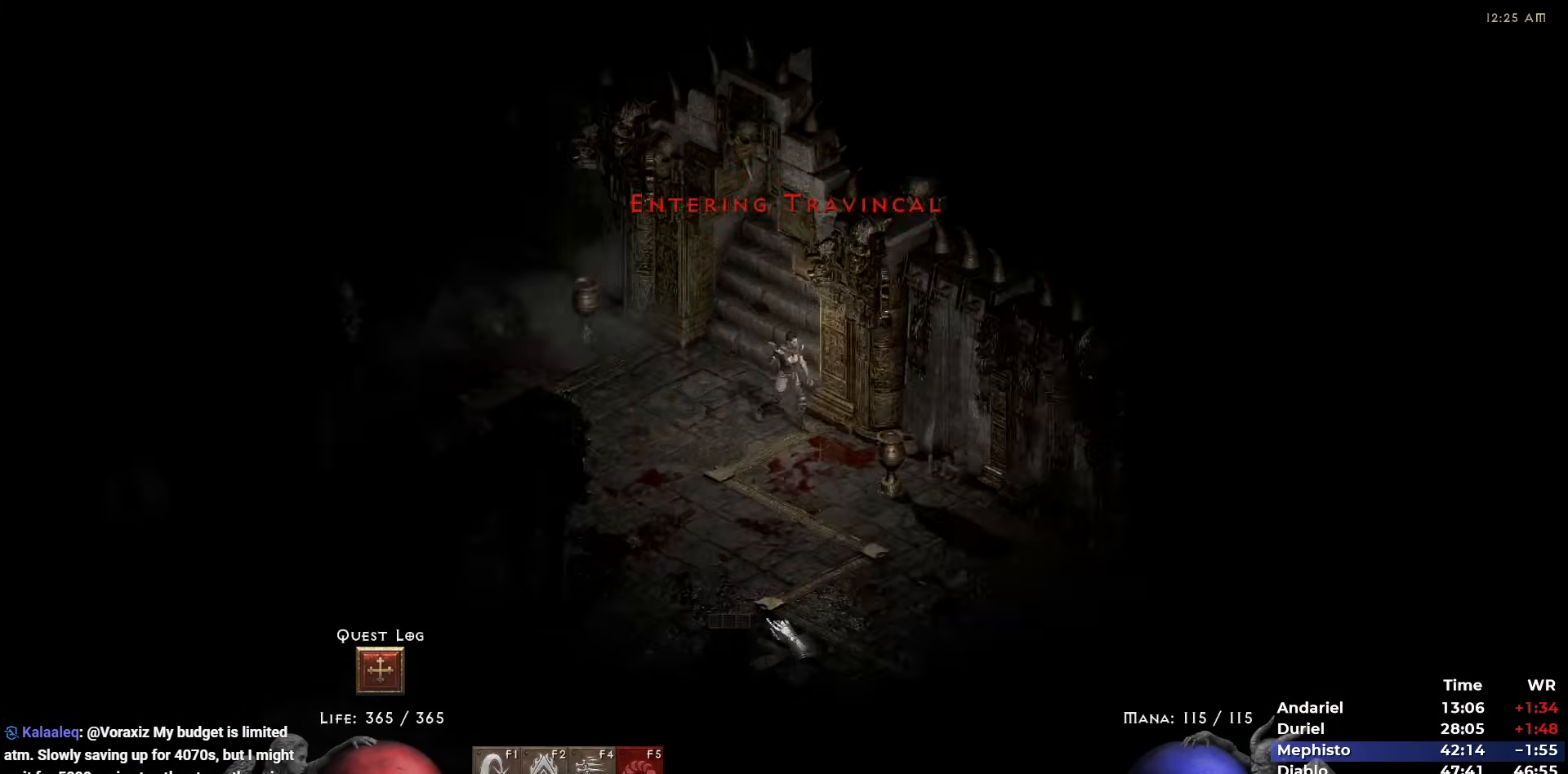
{"keys": [], "mouse": ["left"], "events": [[17, "5", "up"], [117, "5", "down"], [167, "5", "up"], [167, "mouse_left", "down"], [250, "mouse_left", "up"], [350, "mouse_left", "down"], [400, "mouse_left", "up"], [483, "mouse_left", "down"]]}
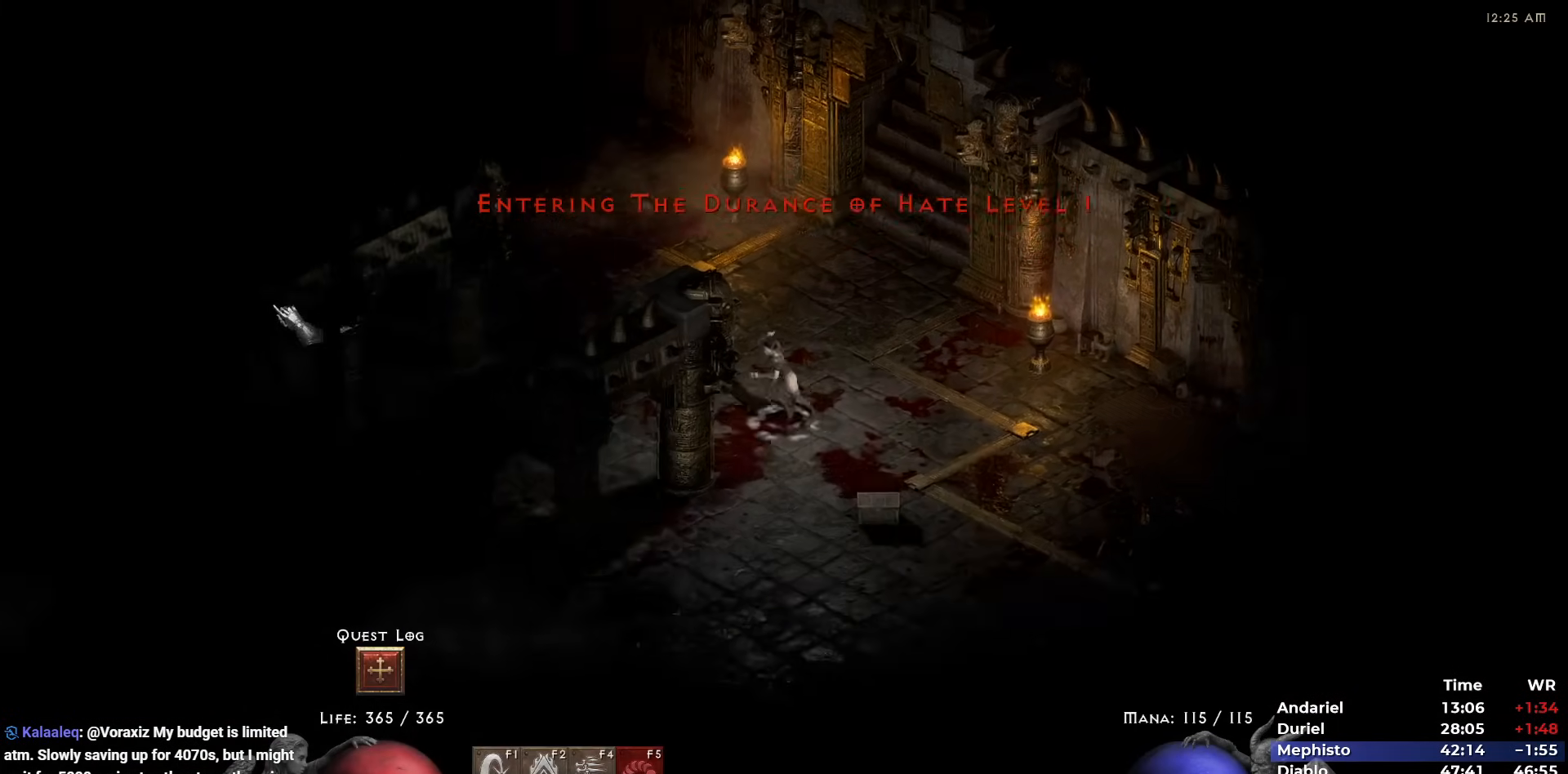
{"keys": [], "mouse": ["left"], "events": [[83, "mouse_left", "up"], [133, "mouse_left", "down"], [267, "mouse_left", "up"], [317, "mouse_left", "down"], [417, "mouse_left", "up"], [417, "return", "down"], [467, "mouse_left", "down"], [467, "return", "up"]]}
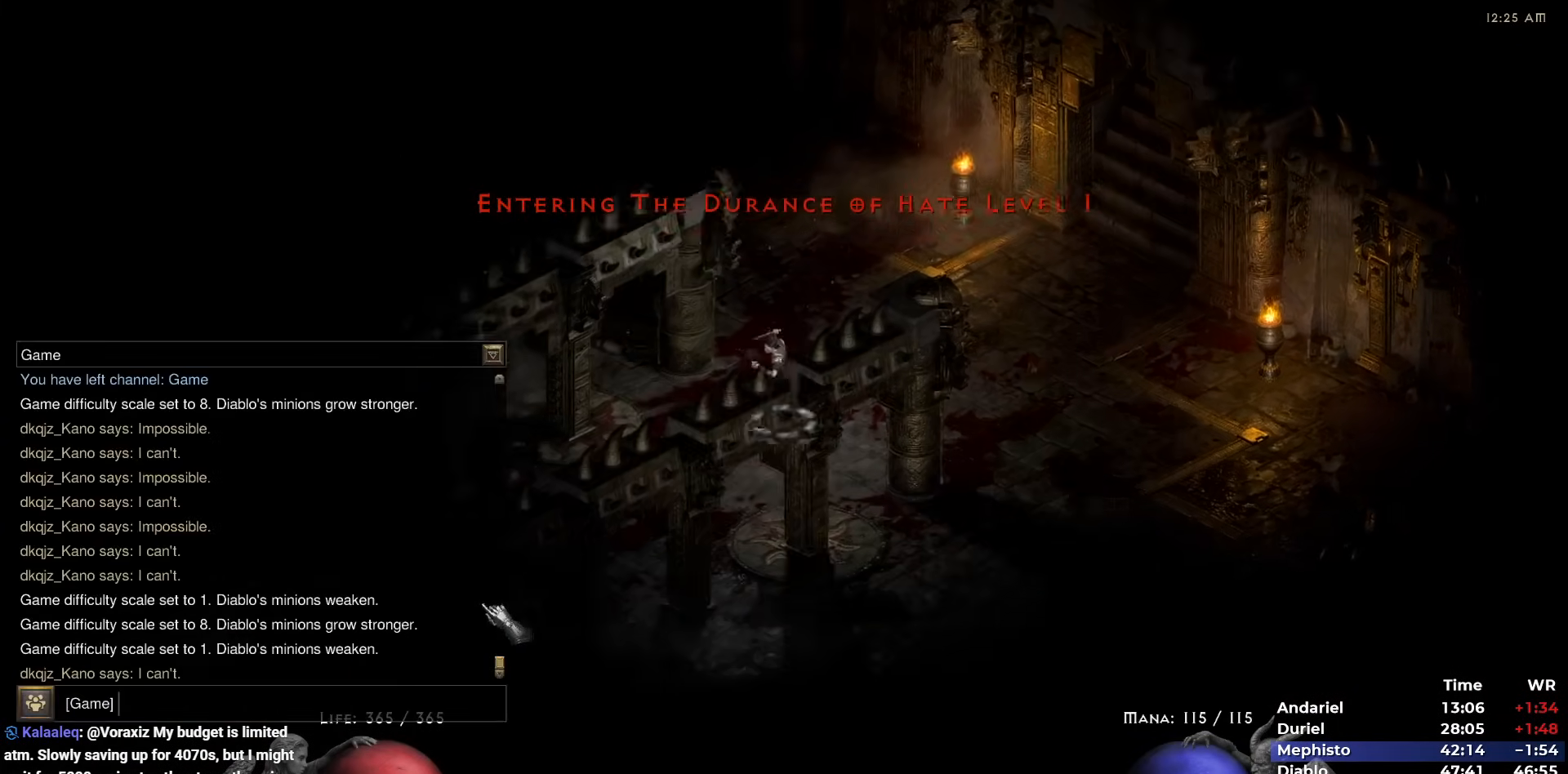
{"keys": [], "mouse": [], "events": [[100, "mouse_left", "up"], [233, "ctrl", "down"], [283, "v", "down"], [333, "ctrl", "up"], [383, "v", "up"]]}
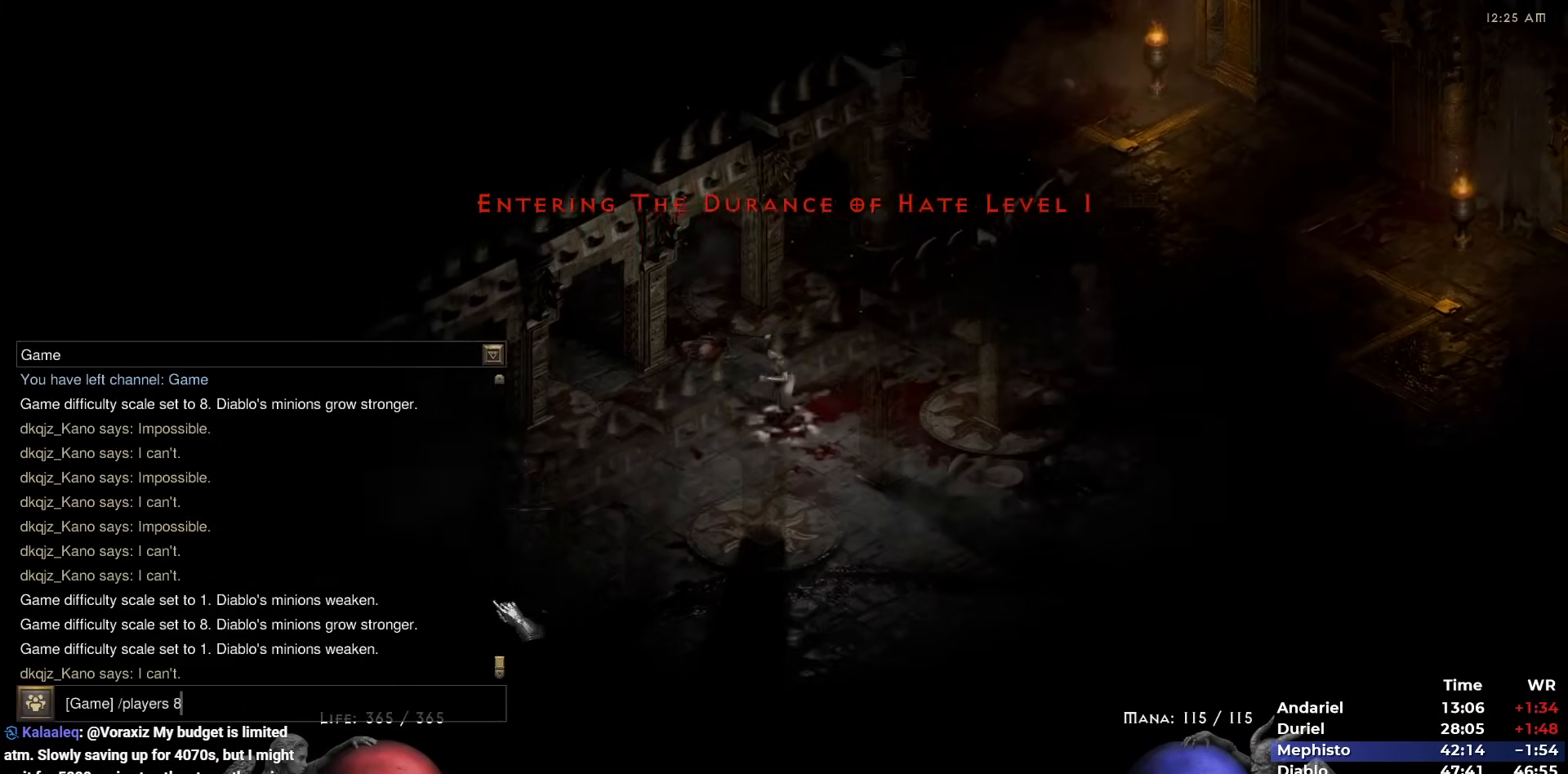
{"keys": [], "mouse": ["left"], "events": [[17, "return", "down"], [67, "return", "up"], [117, "mouse_left", "down"], [217, "mouse_left", "up"], [300, "mouse_left", "down"], [400, "mouse_left", "up"], [400, "tab", "down"], [483, "mouse_left", "down"], [483, "tab", "up"]]}
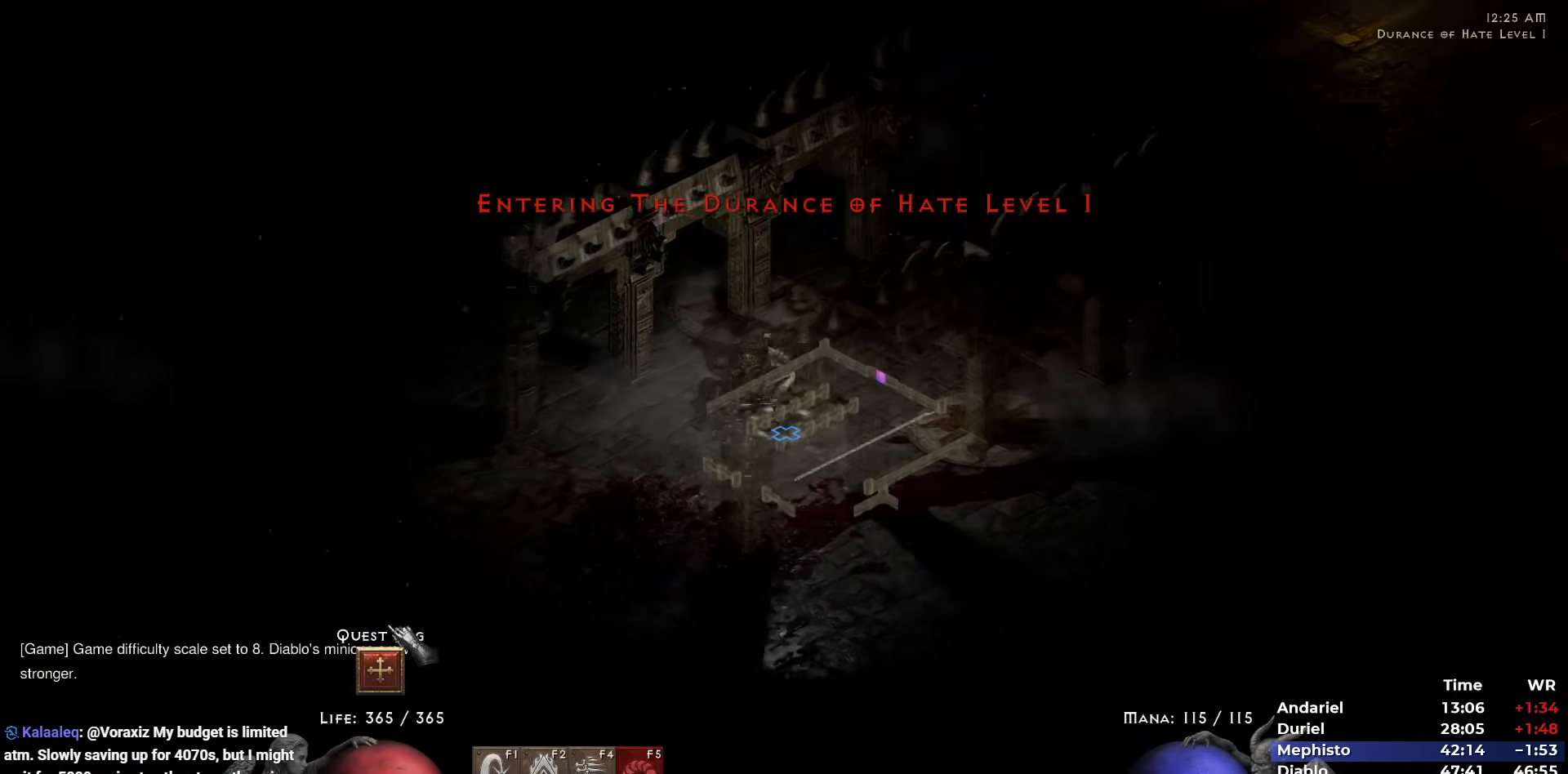
{"keys": [], "mouse": ["left"], "events": [[33, "mouse_left", "up"], [133, "mouse_left", "down"], [217, "mouse_left", "up"], [317, "mouse_left", "down"], [417, "mouse_left", "up"], [500, "mouse_left", "down"]]}
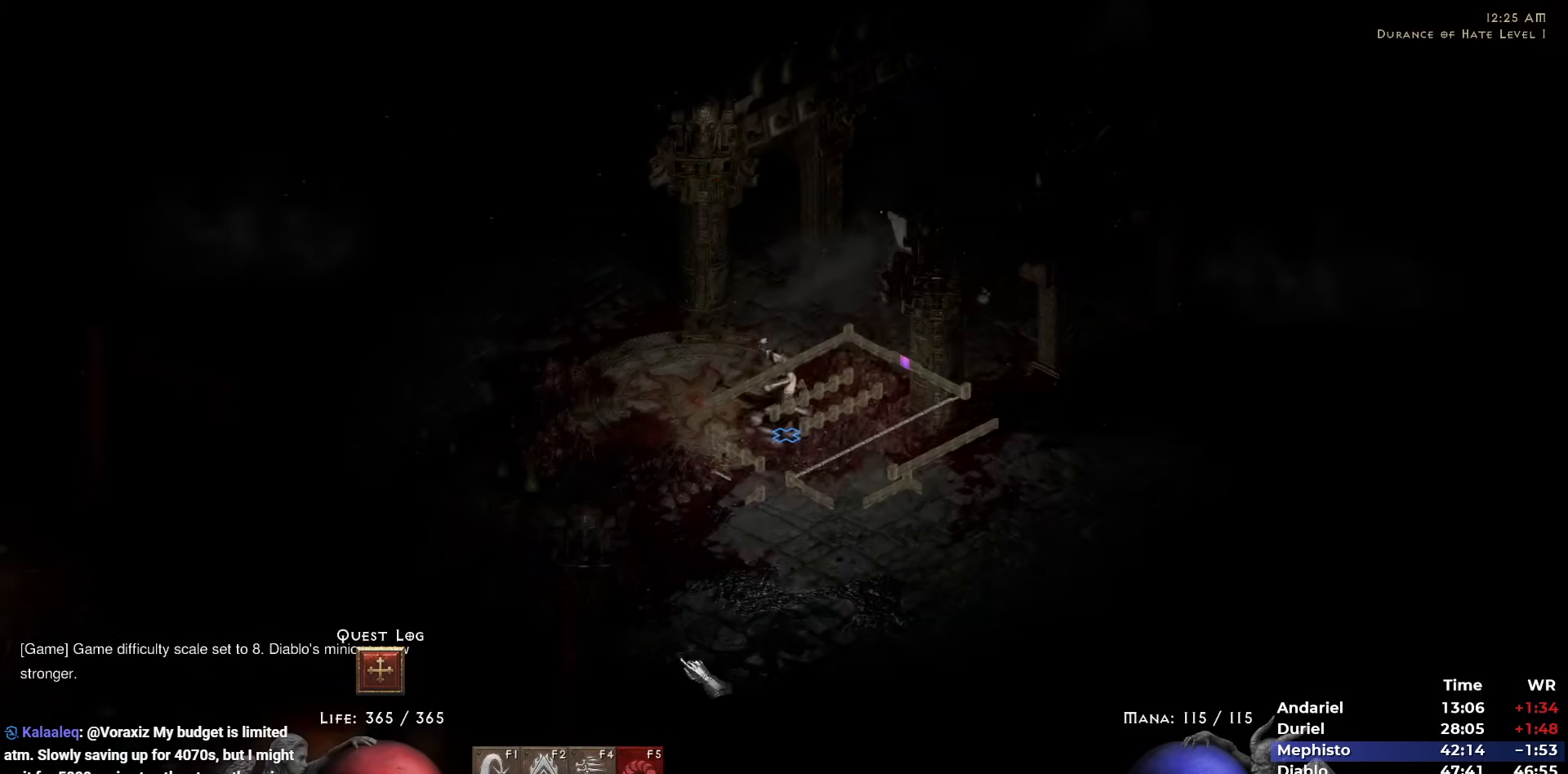
{"keys": ["w"], "mouse": [], "events": [[100, "mouse_left", "up"], [183, "mouse_left", "down"], [283, "mouse_left", "up"], [383, "mouse_left", "down"], [483, "mouse_left", "up"], [483, "w", "down"]]}
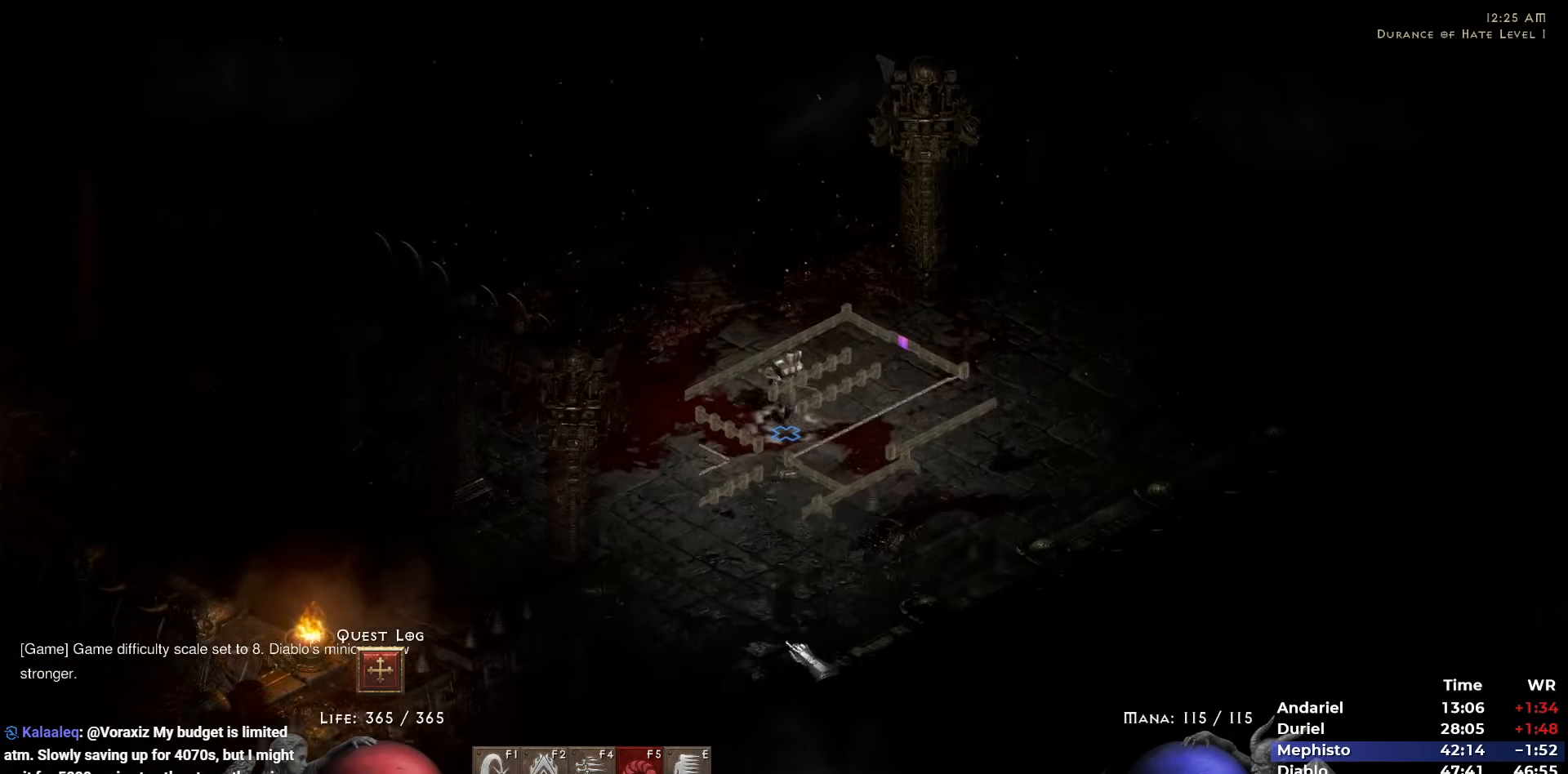
{"keys": [], "mouse": [], "events": [[67, "mouse_left", "down"], [67, "w", "up"], [167, "mouse_left", "up"], [200, "mouse_left", "down"], [350, "mouse_left", "up"], [400, "mouse_left", "down"], [400, "w", "down"], [483, "mouse_left", "up"], [483, "w", "up"]]}
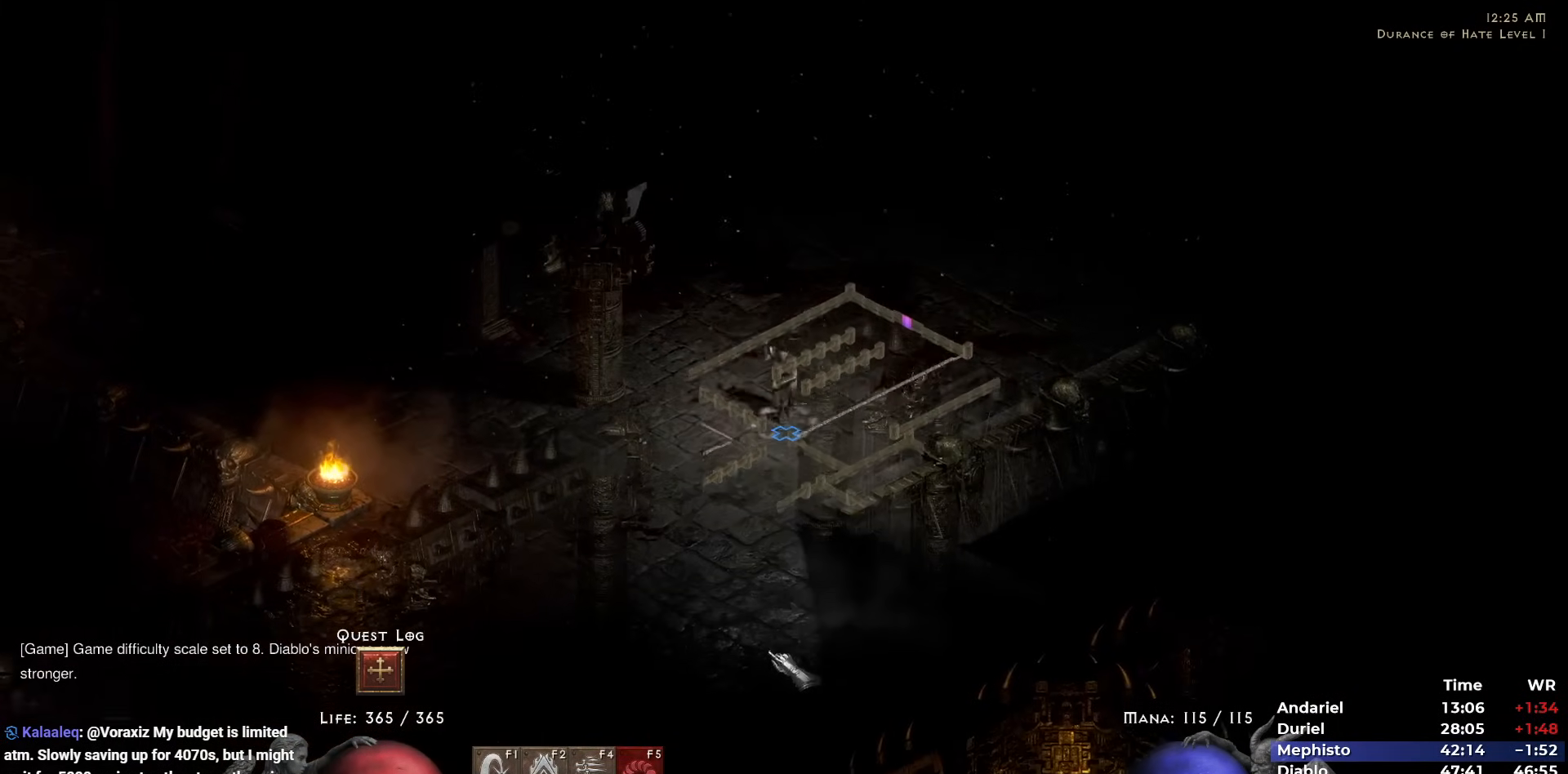
{"keys": ["i"], "mouse": [], "events": [[83, "mouse_left", "down"], [183, "mouse_left", "up"], [267, "mouse_left", "down"], [367, "mouse_left", "up"], [417, "mouse_left", "down"], [450, "i", "down"], [500, "mouse_left", "up"]]}
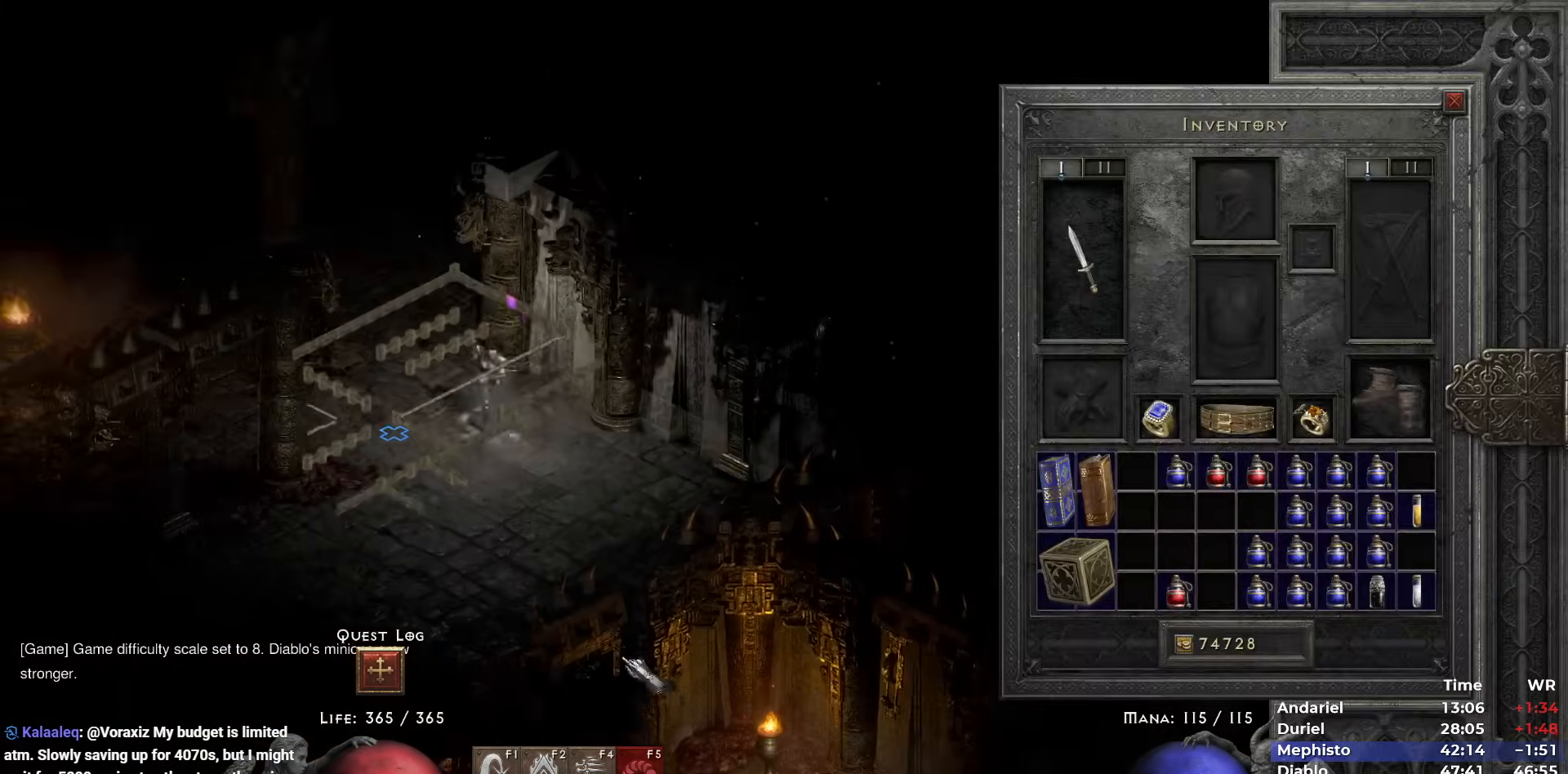
{"keys": [], "mouse": ["left"], "events": [[50, "i", "up"], [233, "i", "down"], [333, "i", "up"], [333, "mouse_left", "down"], [433, "mouse_left", "up"], [467, "mouse_left", "down"]]}
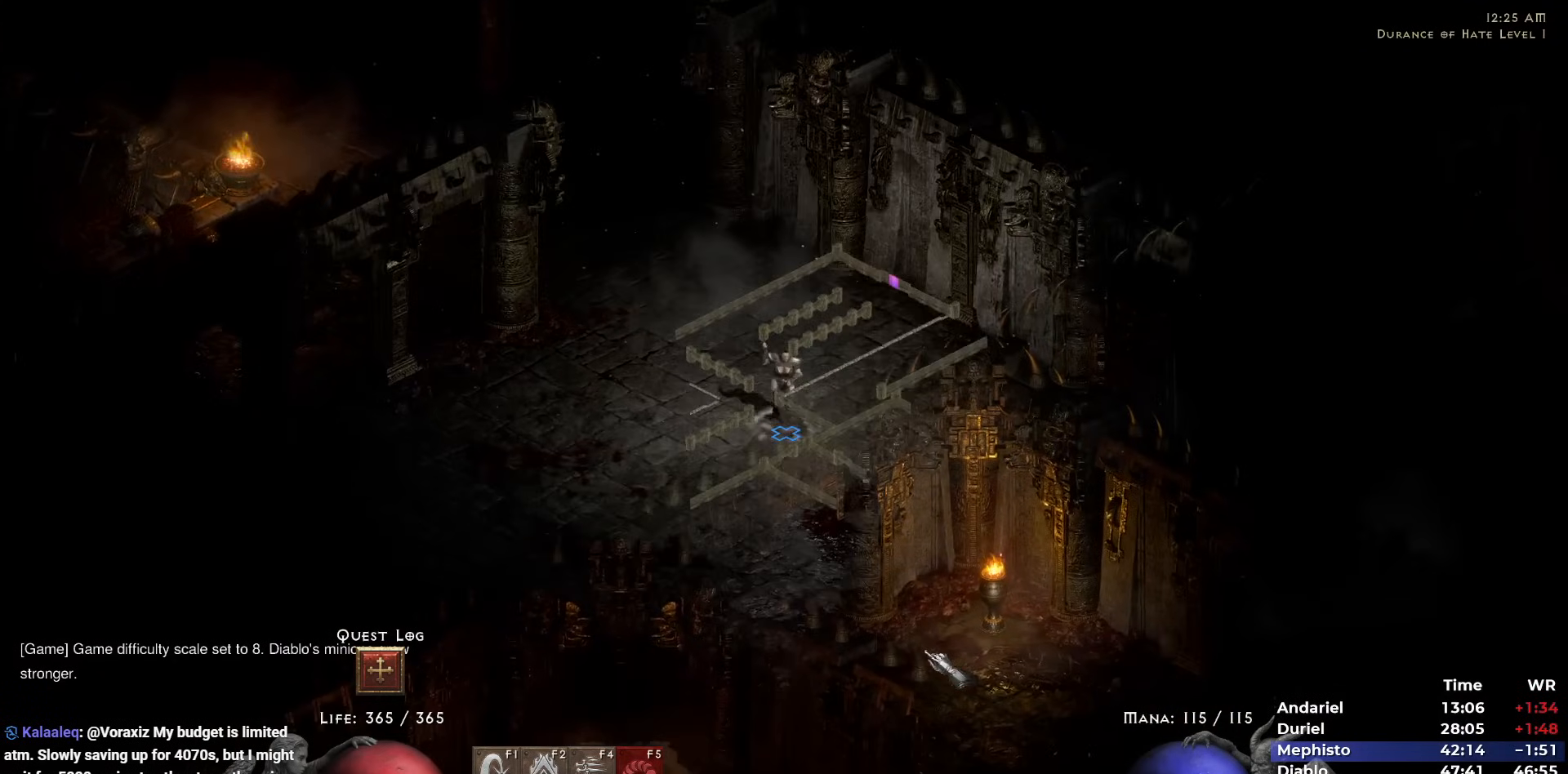
{"keys": [], "mouse": [], "events": [[67, "mouse_left", "up"], [167, "mouse_left", "down"], [250, "mouse_left", "up"], [350, "mouse_left", "down"], [433, "mouse_left", "up"]]}
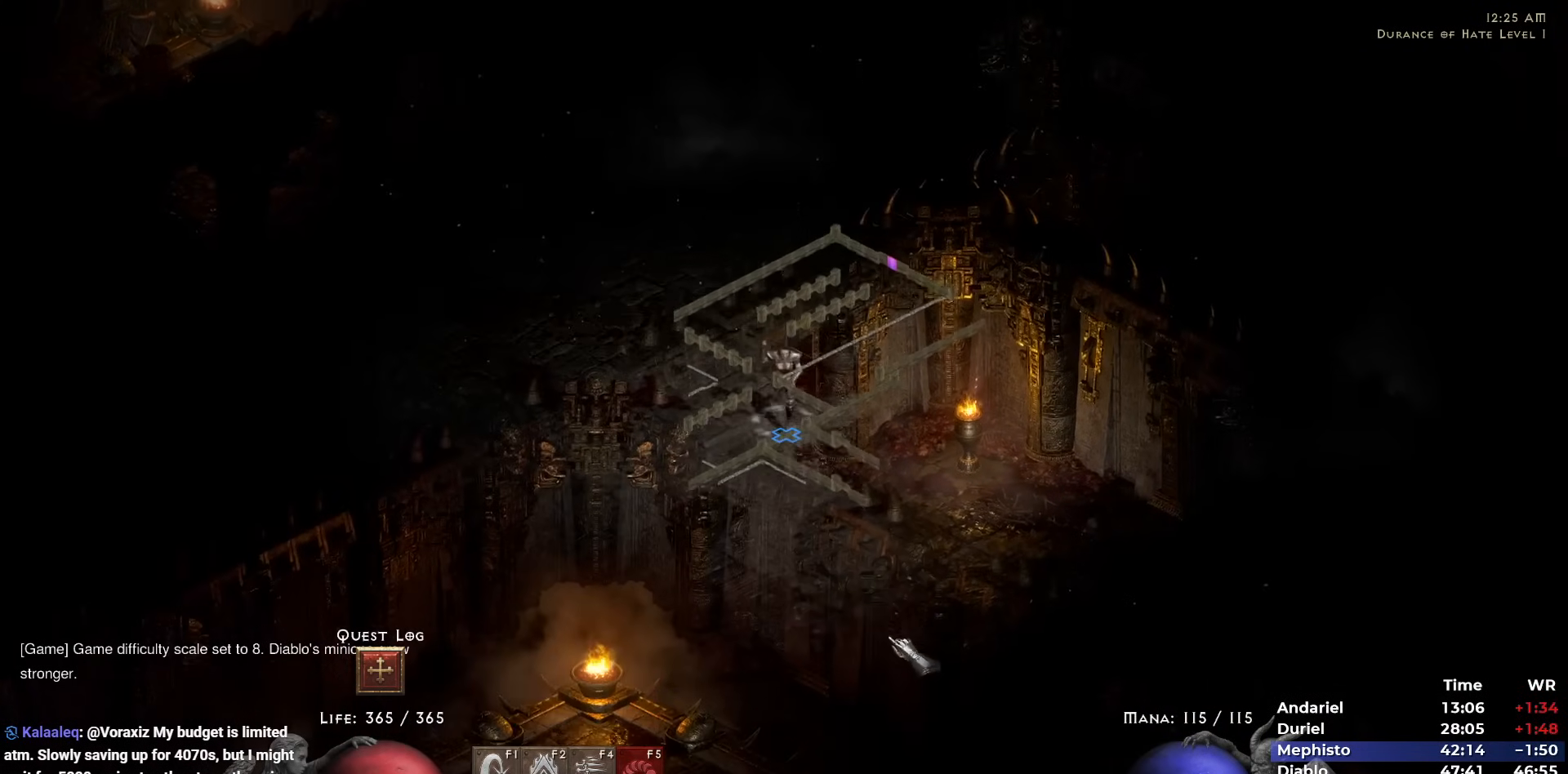
{"keys": ["5"], "mouse": [], "events": [[33, "5", "down"], [133, "5", "up"], [217, "5", "down"], [267, "5", "up"], [350, "5", "down"], [450, "5", "up"], [500, "5", "down"]]}
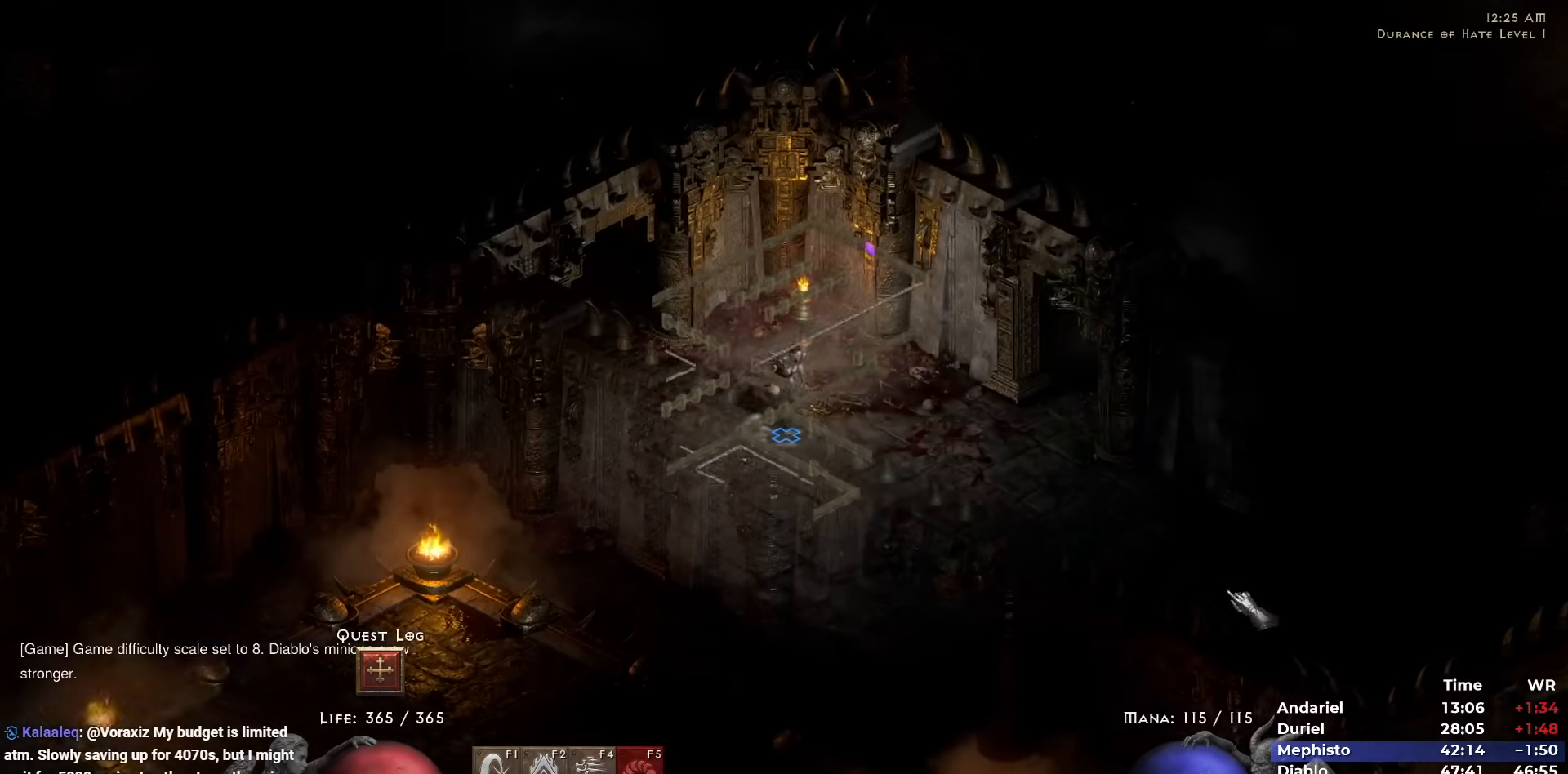
{"keys": ["5"], "mouse": [], "events": [[100, "5", "up"], [150, "5", "down"], [233, "5", "up"], [333, "5", "down"], [433, "5", "up"], [467, "5", "down"]]}
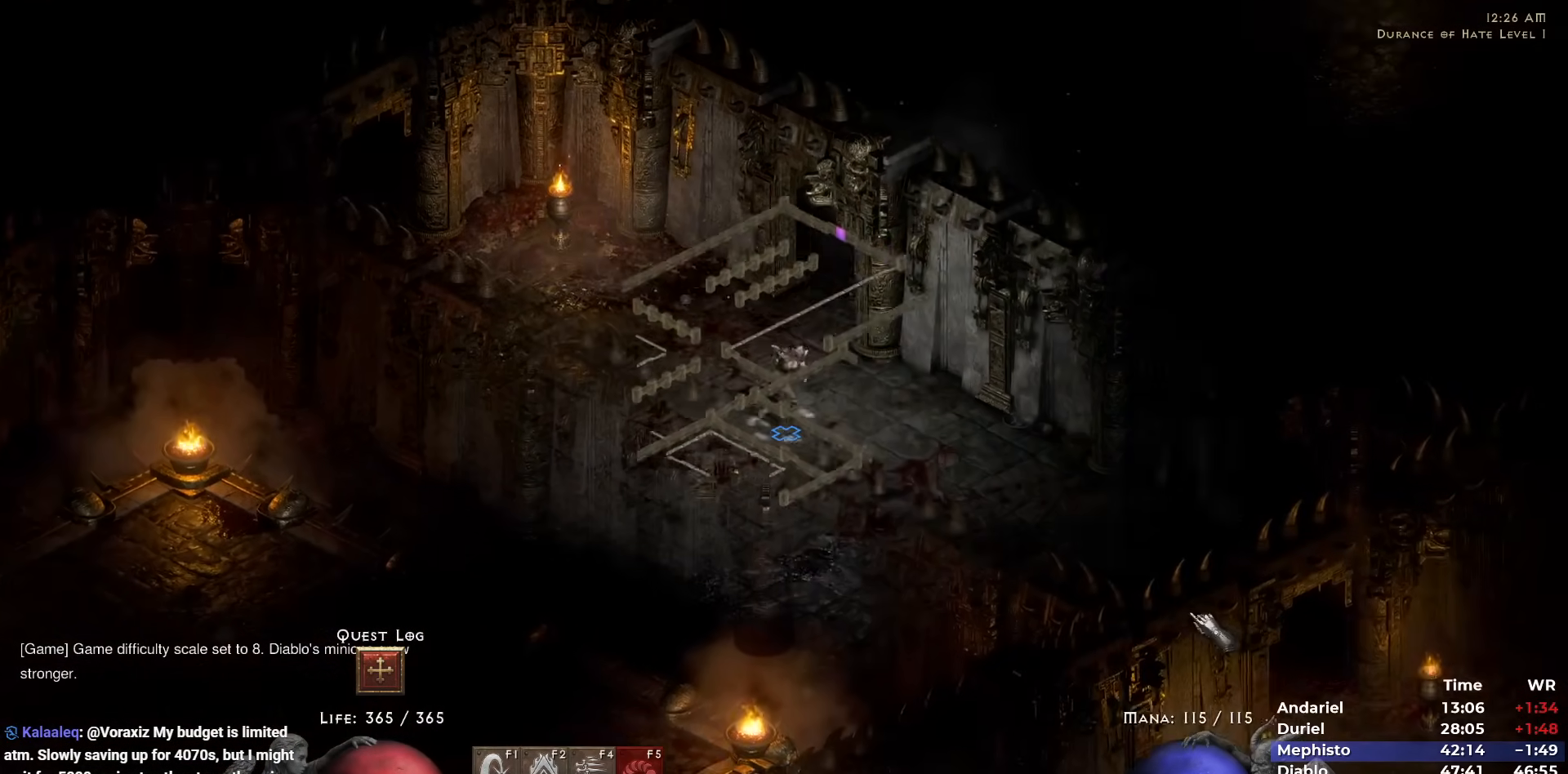
{"keys": [], "mouse": ["left"], "events": [[67, "5", "up"], [167, "5", "down"], [250, "5", "up"], [433, "mouse_left", "down"]]}
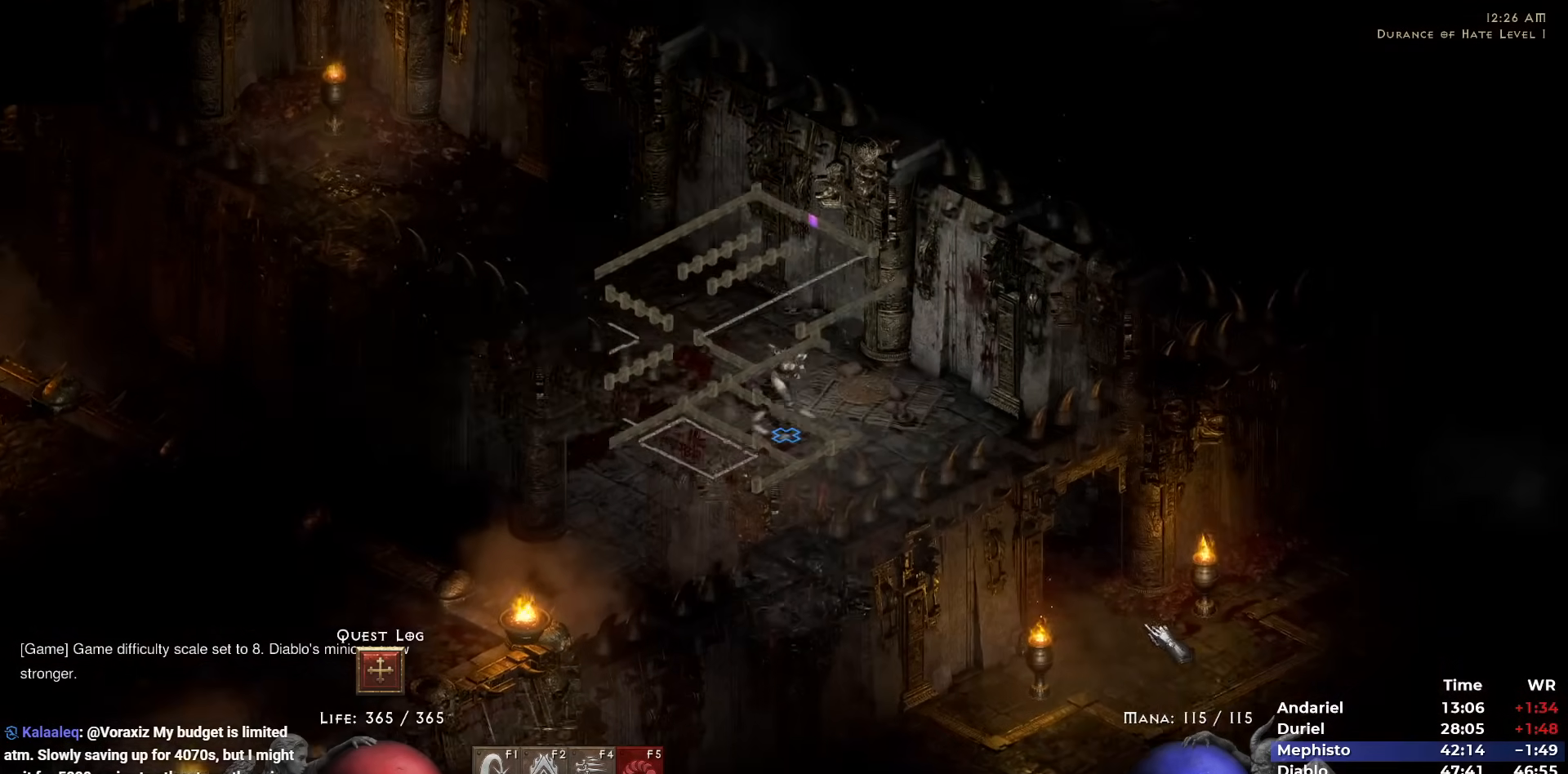
{"keys": [], "mouse": ["left"], "events": [[33, "mouse_left", "up"], [133, "mouse_left", "down"], [217, "mouse_left", "up"], [267, "mouse_left", "down"], [417, "mouse_left", "up"], [450, "mouse_left", "down"]]}
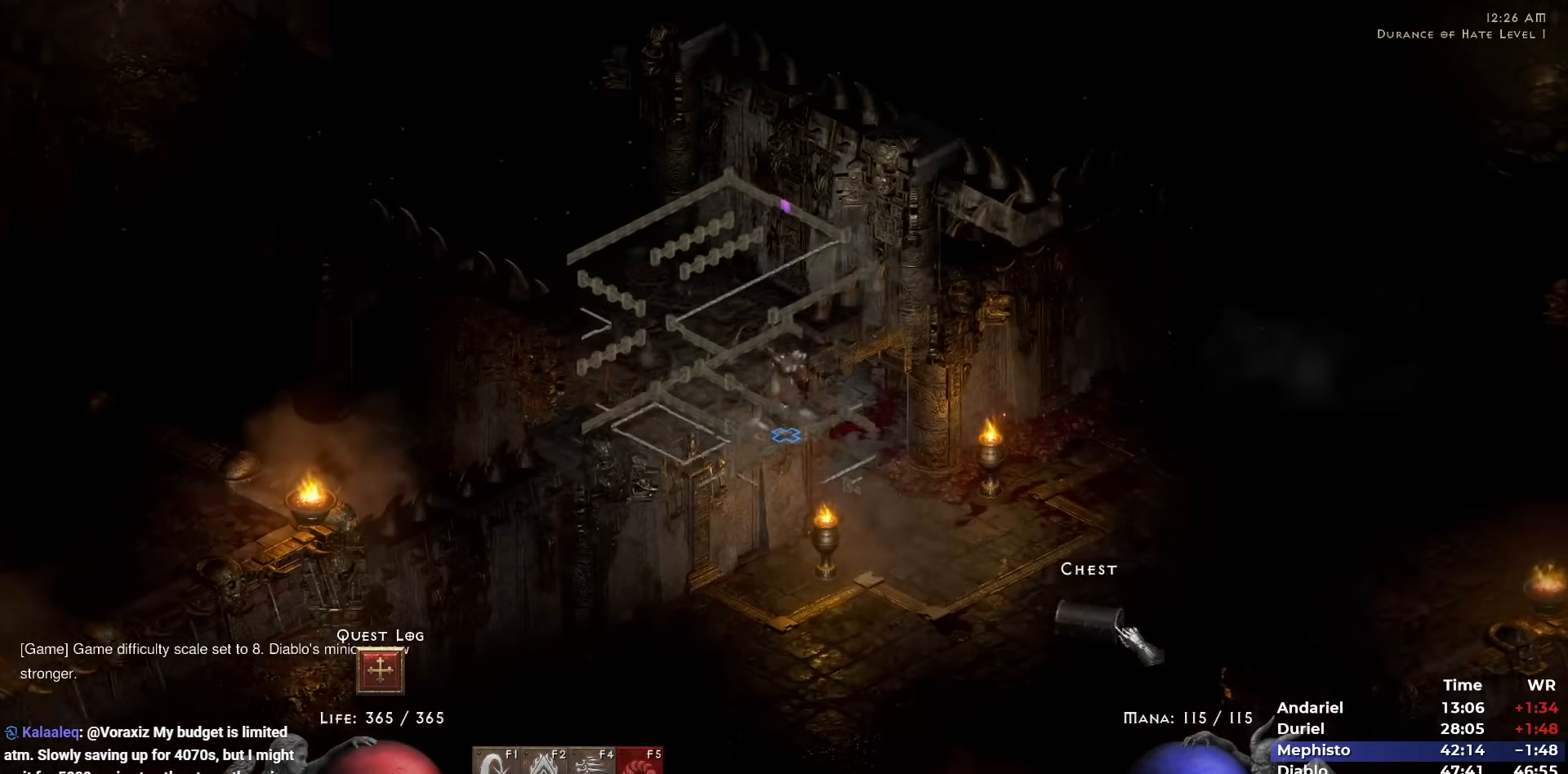
{"keys": [], "mouse": [], "events": [[50, "mouse_left", "up"], [150, "mouse_left", "down"], [233, "mouse_left", "up"], [333, "mouse_left", "down"], [433, "mouse_left", "up"]]}
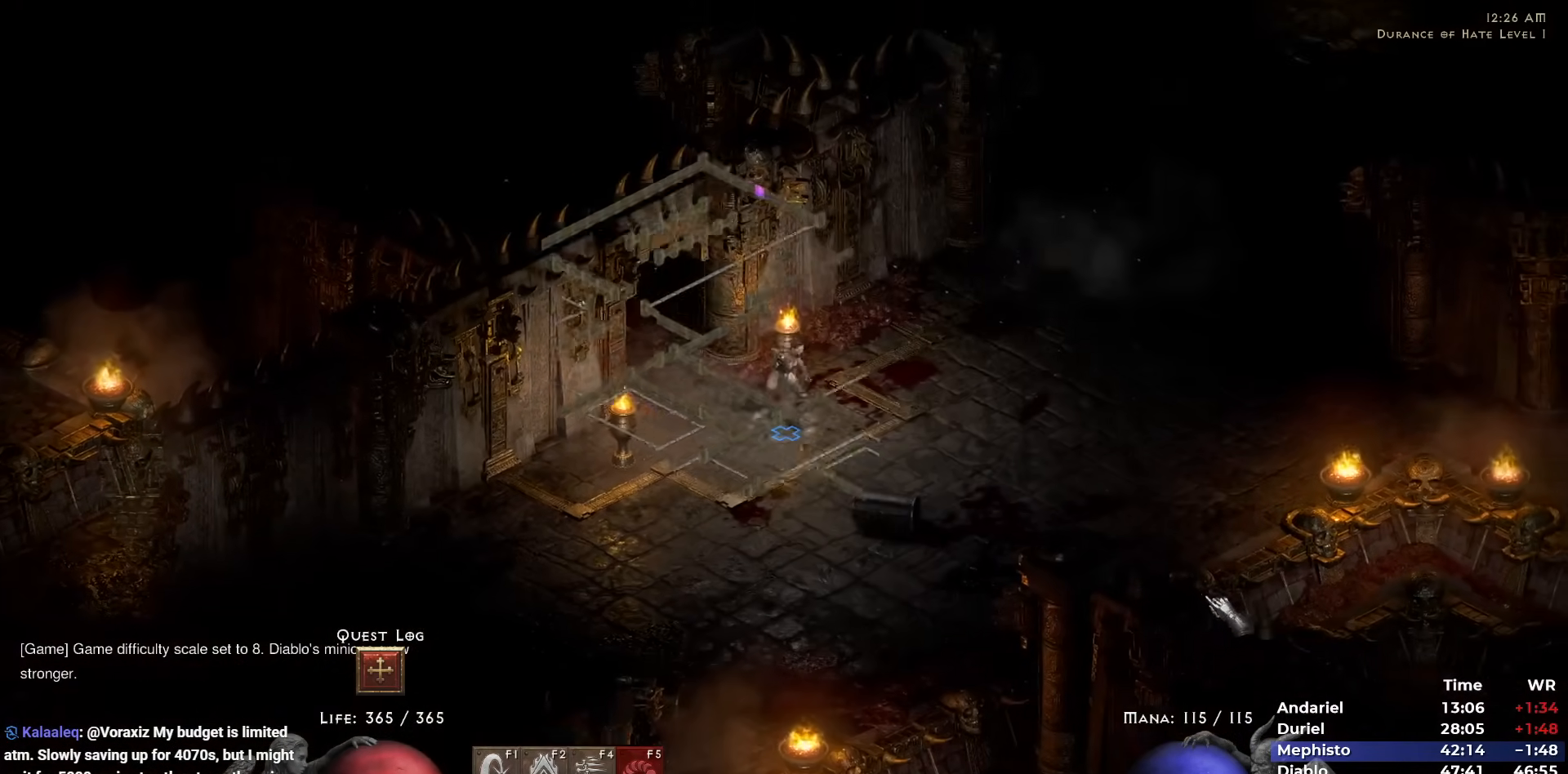
{"keys": [], "mouse": ["left"], "events": [[17, "mouse_left", "down"], [117, "mouse_left", "up"], [483, "mouse_left", "down"]]}
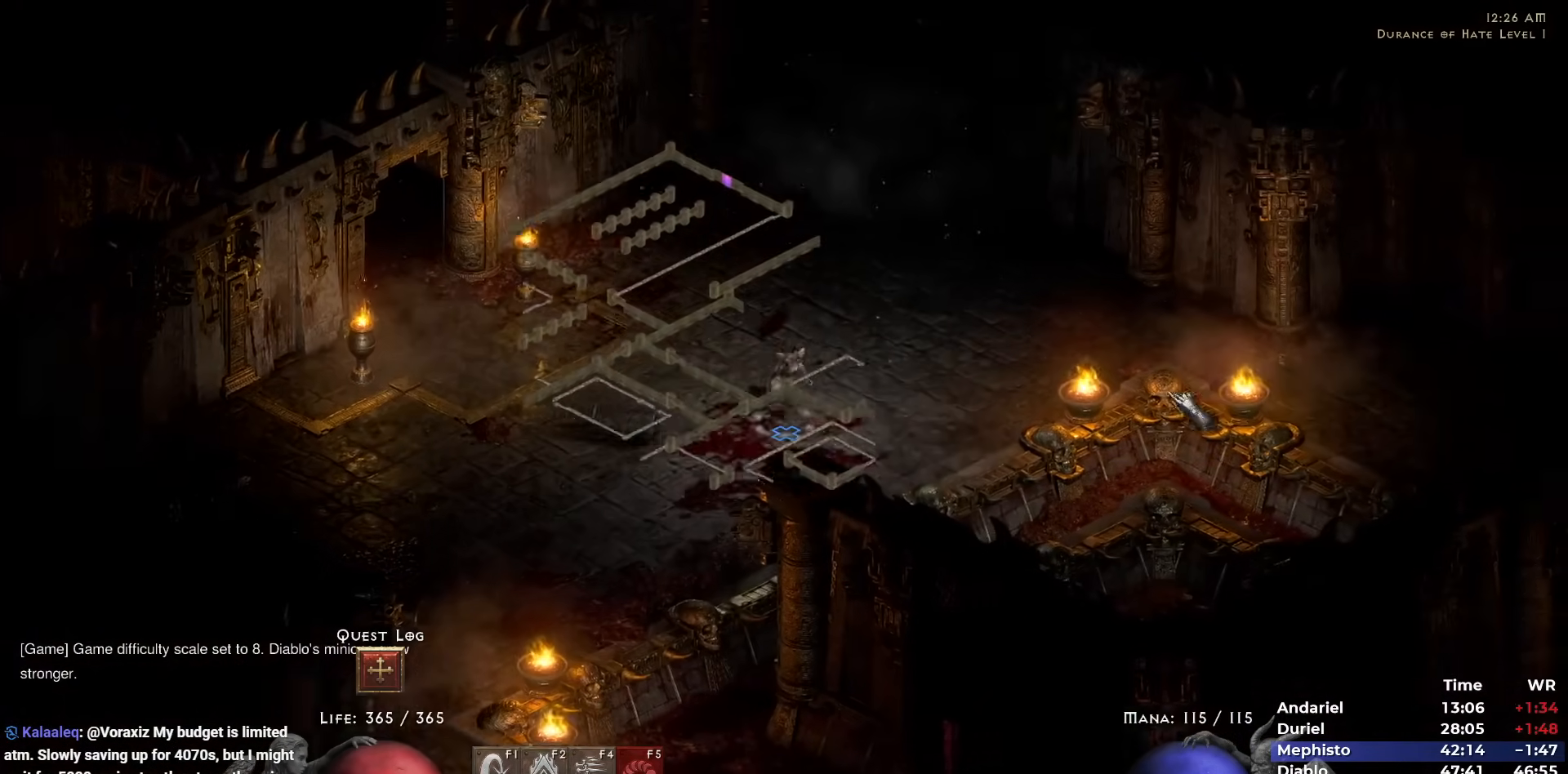
{"keys": [], "mouse": [], "events": [[83, "mouse_left", "up"], [133, "mouse_left", "down"], [267, "mouse_left", "up"], [317, "mouse_left", "down"], [467, "mouse_left", "up"]]}
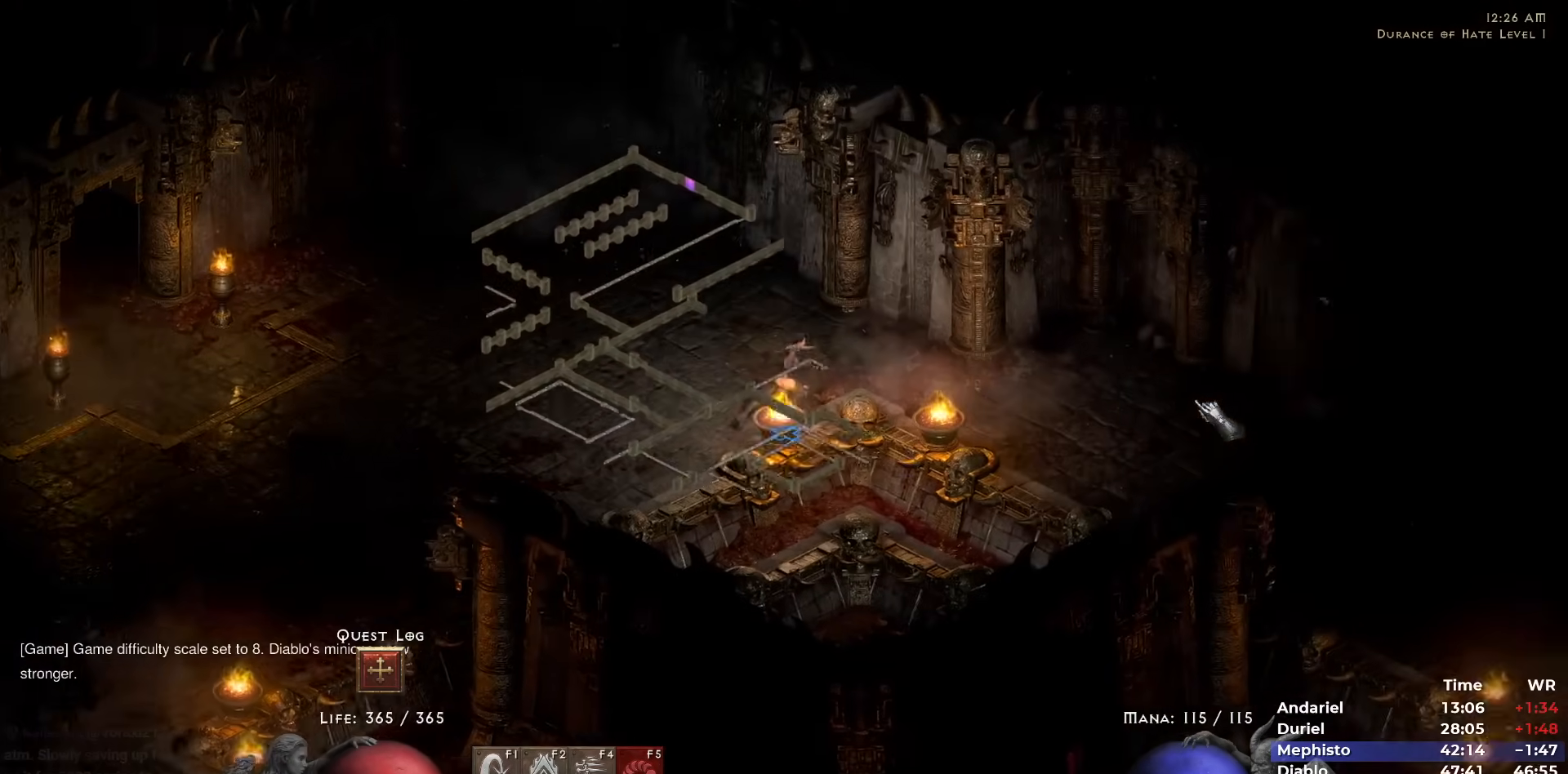
{"keys": [], "mouse": [], "events": [[50, "mouse_left", "down"], [150, "mouse_left", "up"], [233, "mouse_left", "down"], [333, "mouse_left", "up"], [383, "mouse_left", "down"], [467, "mouse_left", "up"]]}
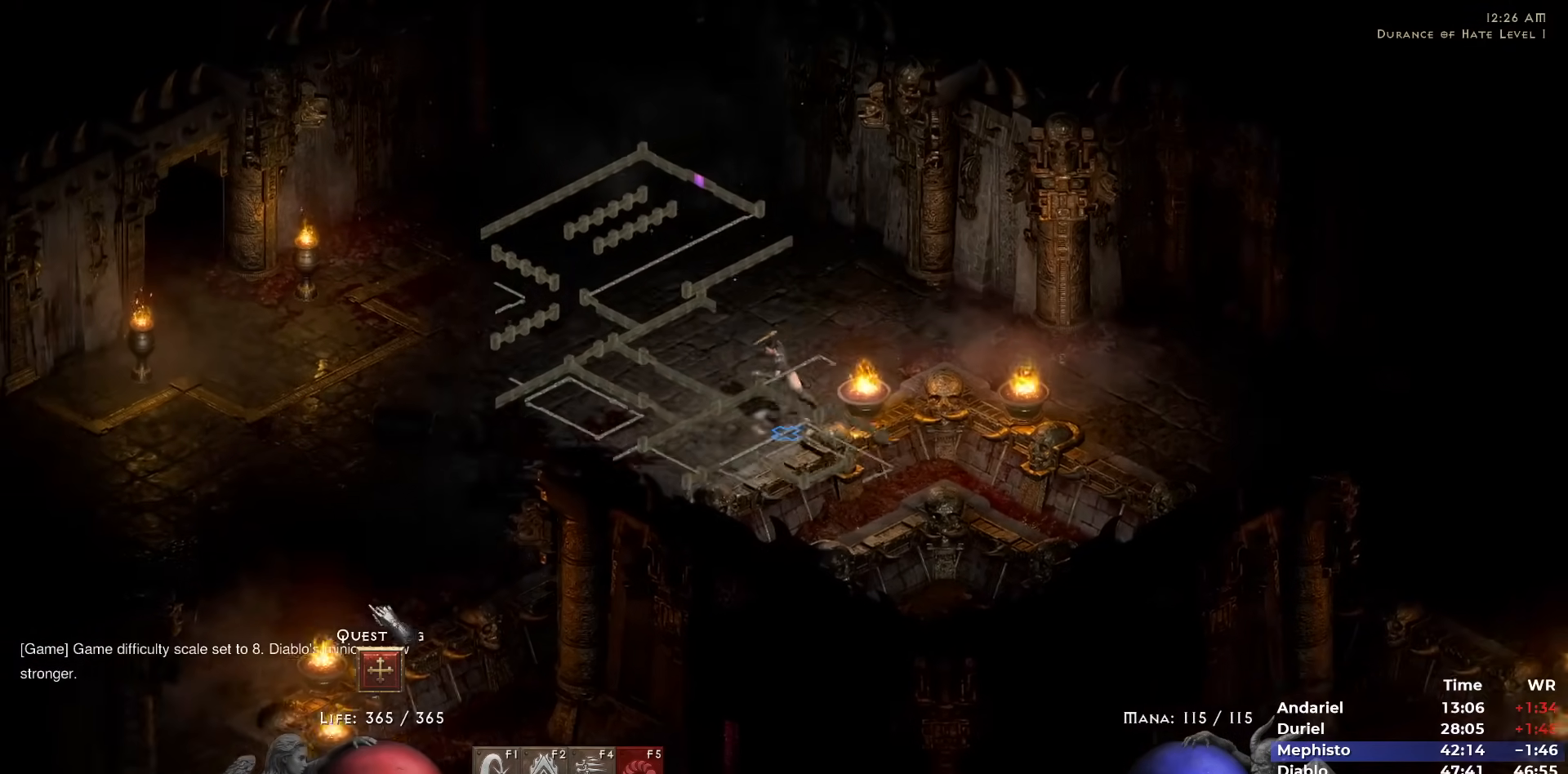
{"keys": [], "mouse": ["left"], "events": [[67, "mouse_left", "down"], [167, "mouse_left", "up"], [250, "mouse_left", "down"], [350, "mouse_left", "up"], [400, "mouse_left", "down"]]}
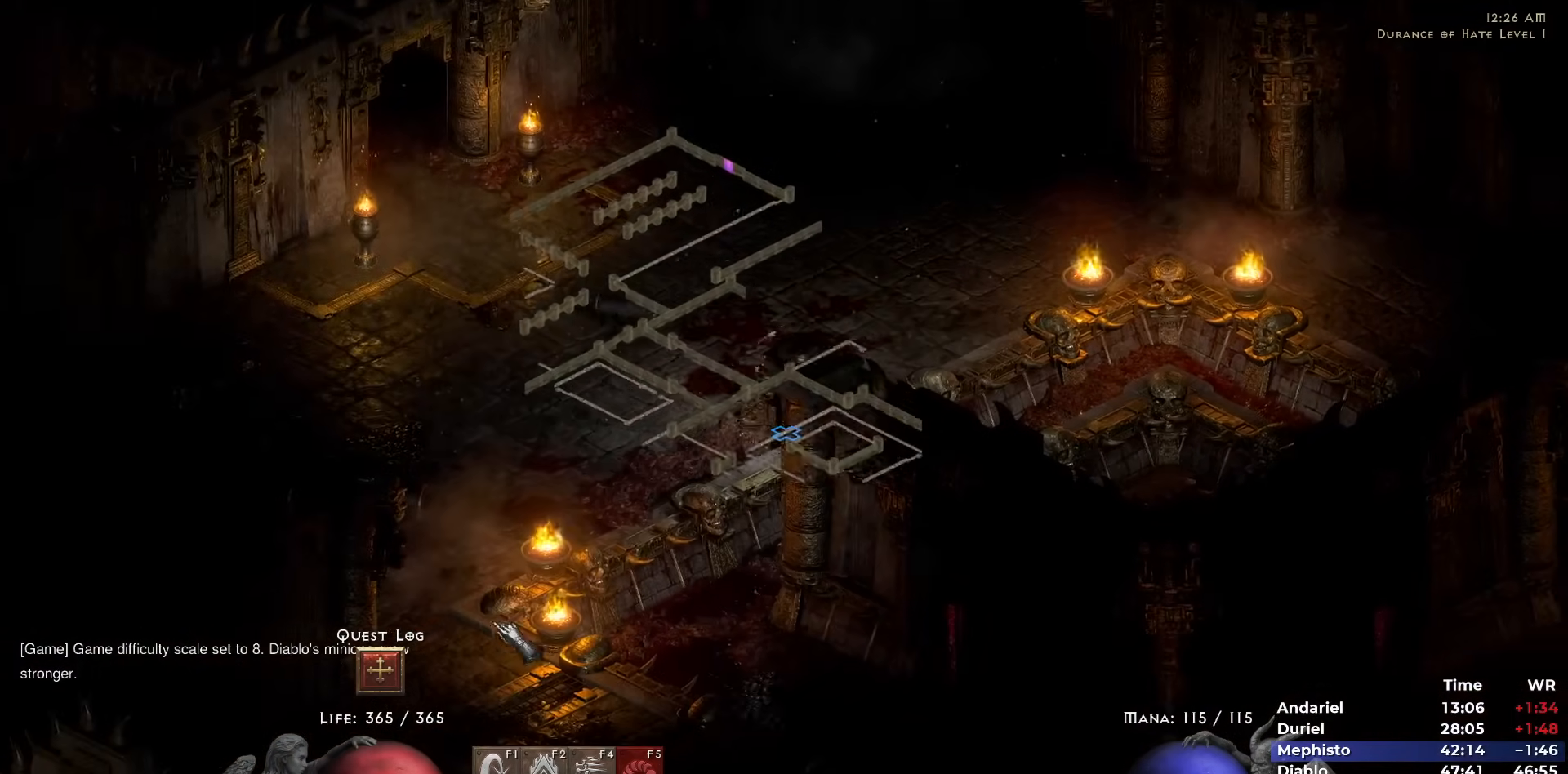
{"keys": [], "mouse": ["right"], "events": [[33, "mouse_left", "up"], [83, "mouse_left", "down"], [183, "mouse_left", "up"], [267, "mouse_left", "down"], [367, "mouse_left", "up"], [417, "w", "down"], [500, "mouse_right", "down"], [500, "w", "up"]]}